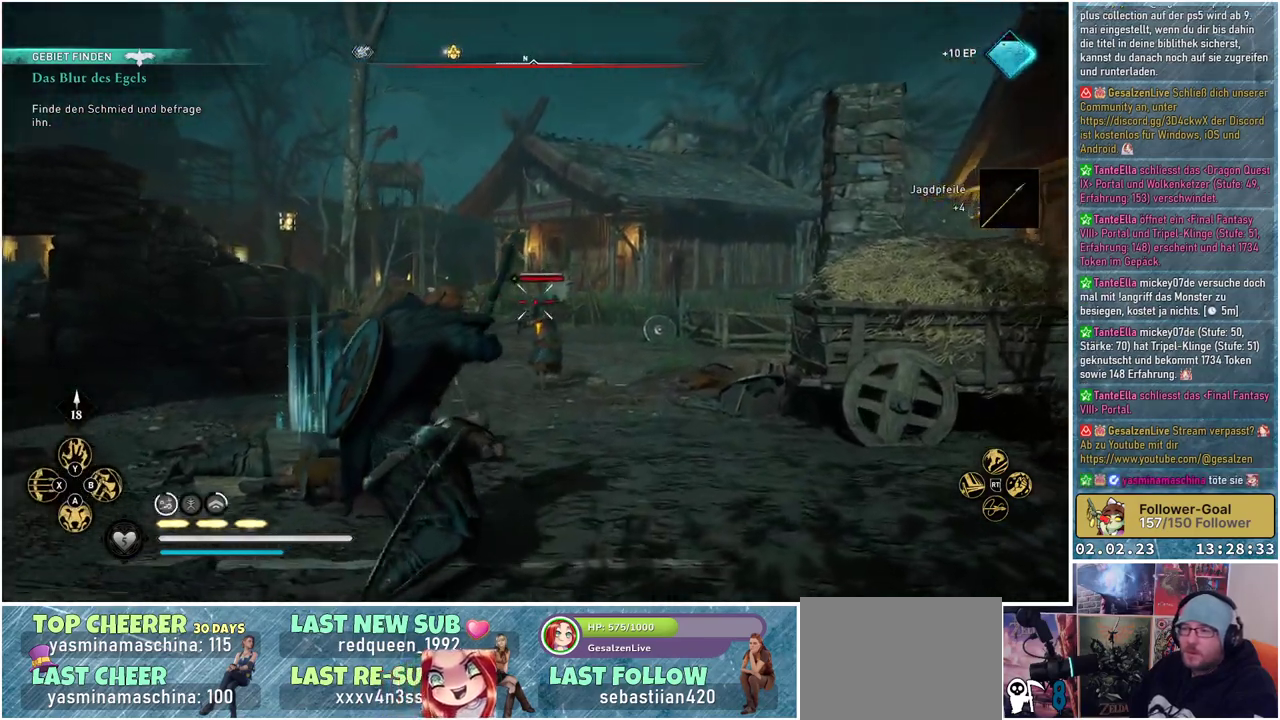
Gameplay with a controller (Xbox layout); each line is a JSON object with the inputs held at the frame after it. "events" lists button and stick changes between this image and that frame as [ms after this image, input, new state], when the widget could be followed in between.
{"buttons": ["L2"], "left_stick": "down", "right_stick": "center", "events": [[267, "R2", "up"], [301, "left_stick", "down"]]}
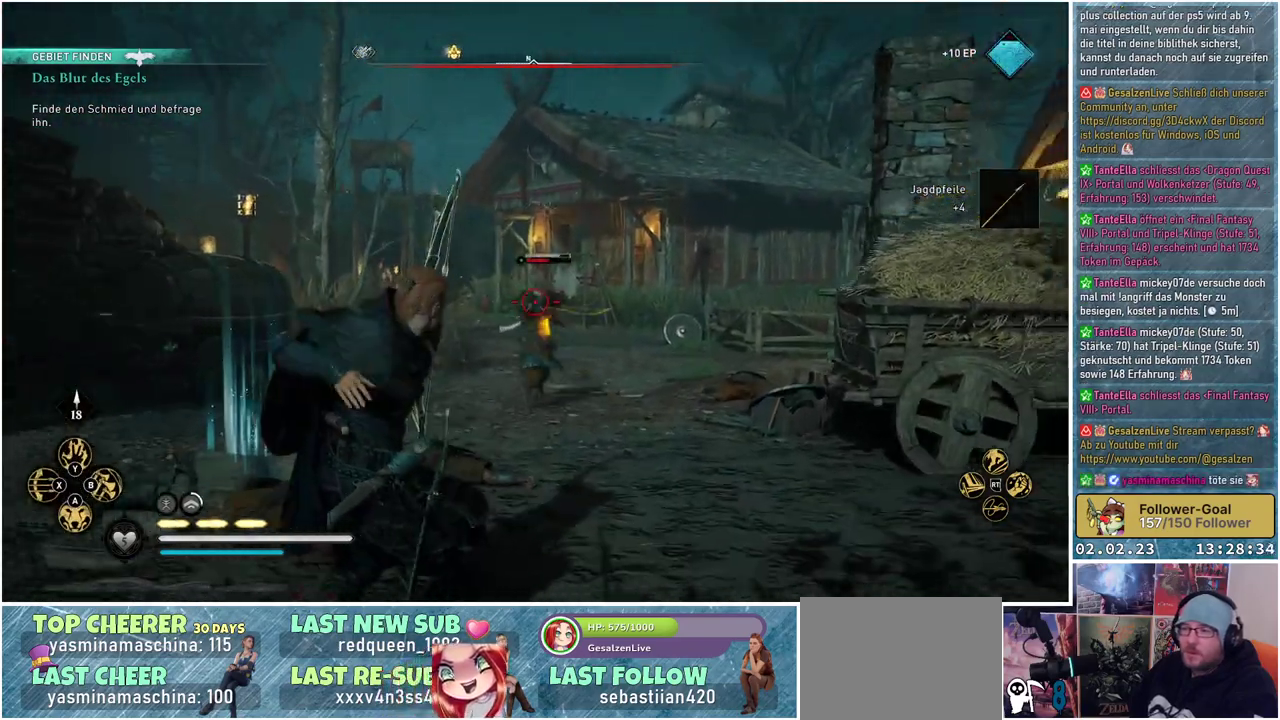
{"buttons": ["X"], "left_stick": "down-left", "right_stick": "center", "events": [[200, "left_stick", "down-left"], [400, "L2", "up"], [417, "X", "down"]]}
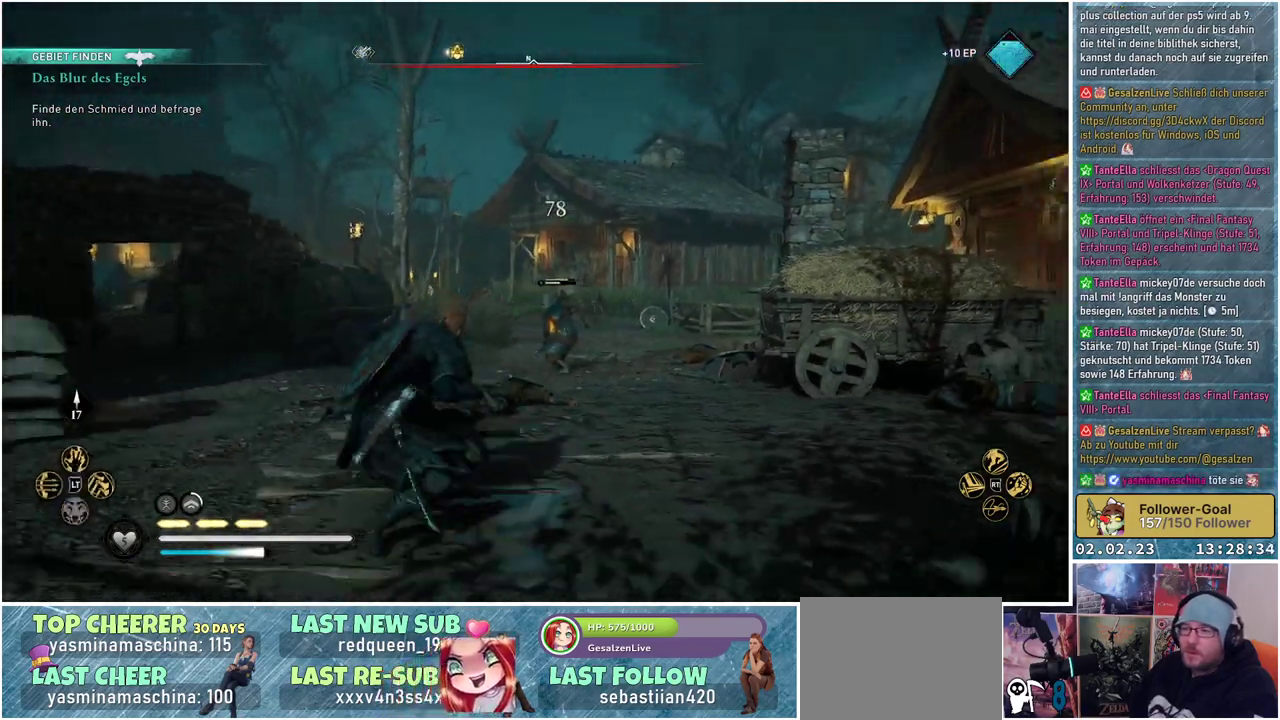
{"buttons": ["L2", "R2"], "left_stick": "right", "right_stick": "center", "events": [[34, "X", "up"], [284, "left_stick", "down"], [401, "L2", "down"], [417, "R2", "down"], [434, "left_stick", "right"]]}
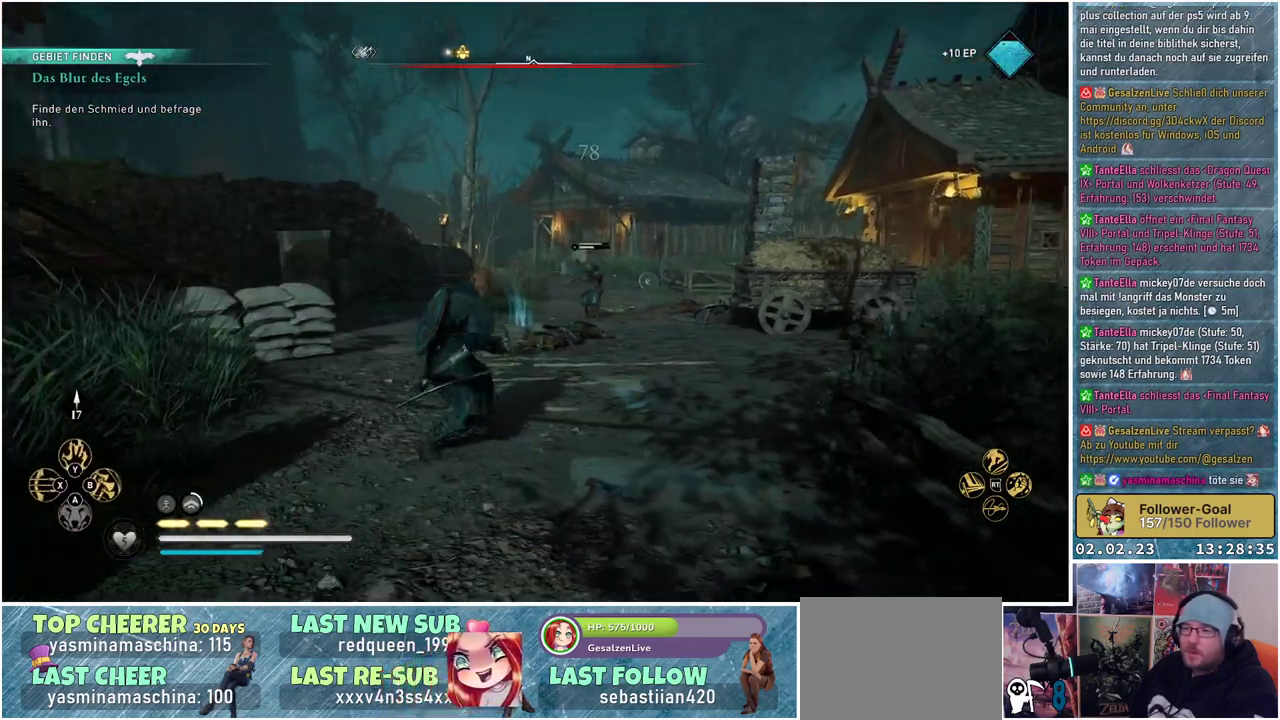
{"buttons": ["L2", "R2"], "left_stick": "up-right", "right_stick": "up", "events": [[167, "left_stick", "up-right"], [350, "right_stick", "up"]]}
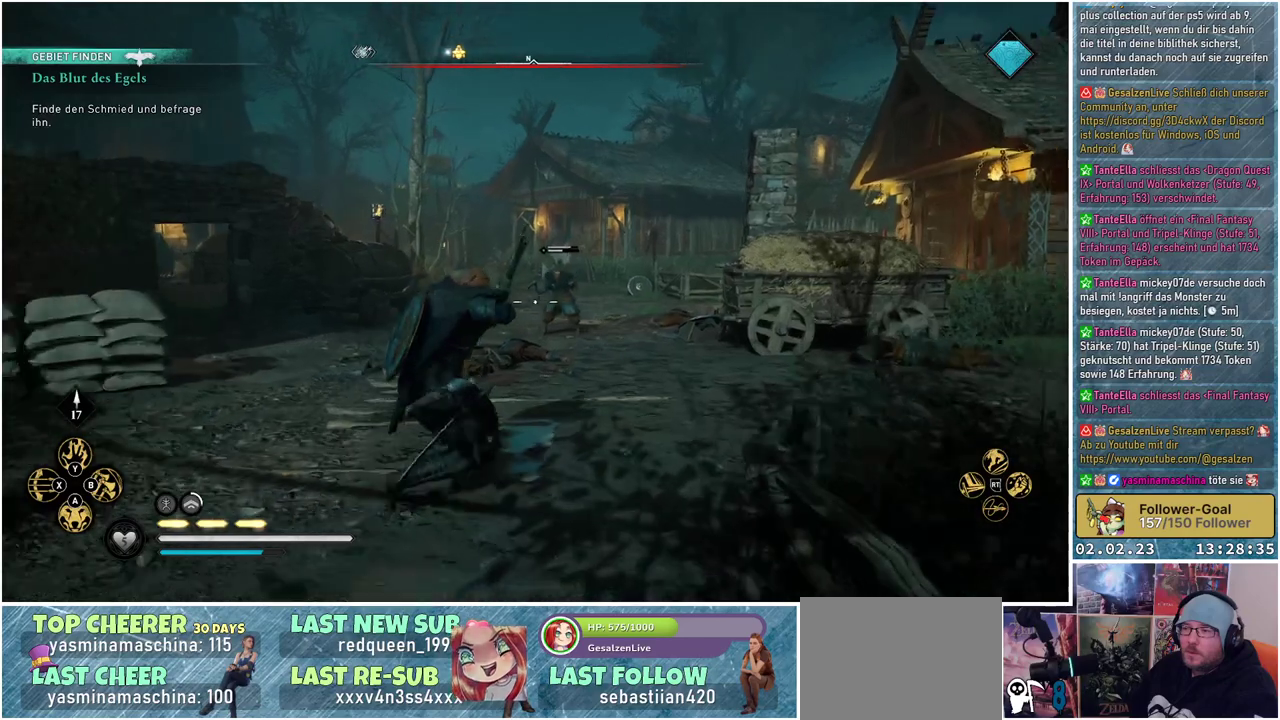
{"buttons": ["L2"], "left_stick": "up-left", "right_stick": "center", "events": [[334, "right_stick", "center"], [367, "R2", "up"], [367, "left_stick", "up-left"]]}
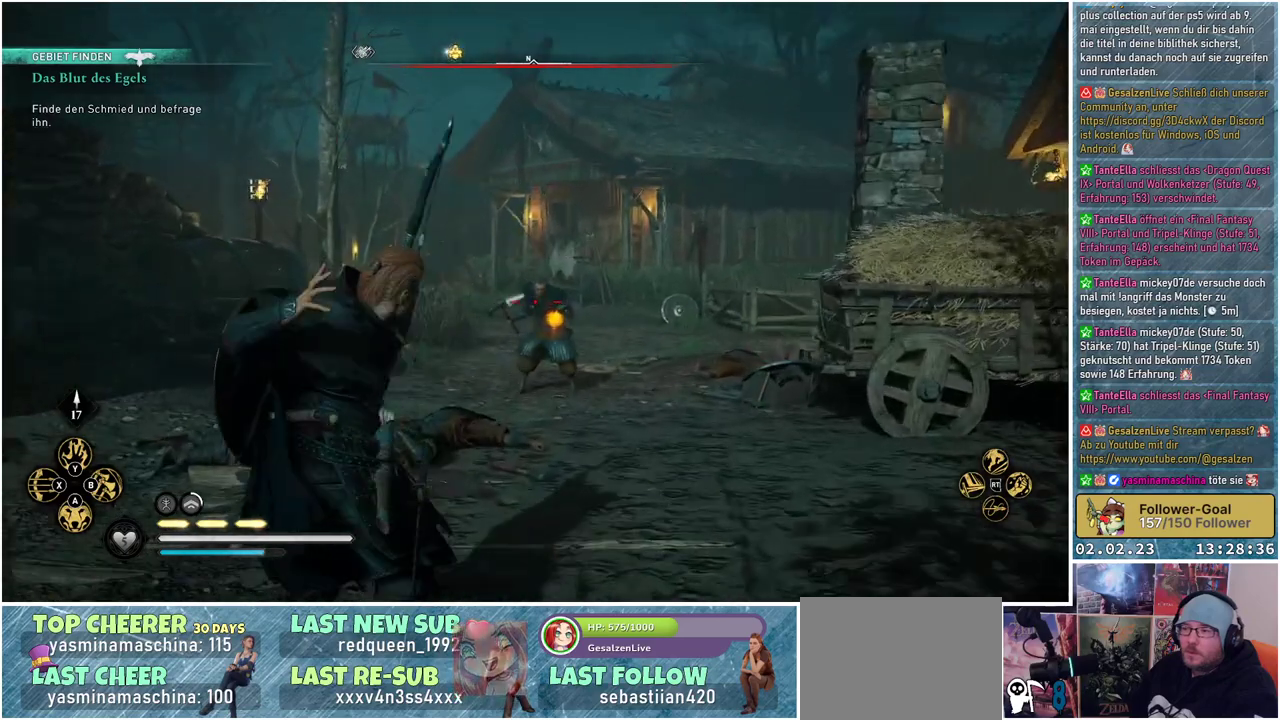
{"buttons": [], "left_stick": "down-left", "right_stick": "left", "events": [[33, "left_stick", "down-left"], [233, "L2", "up"], [283, "right_stick", "left"]]}
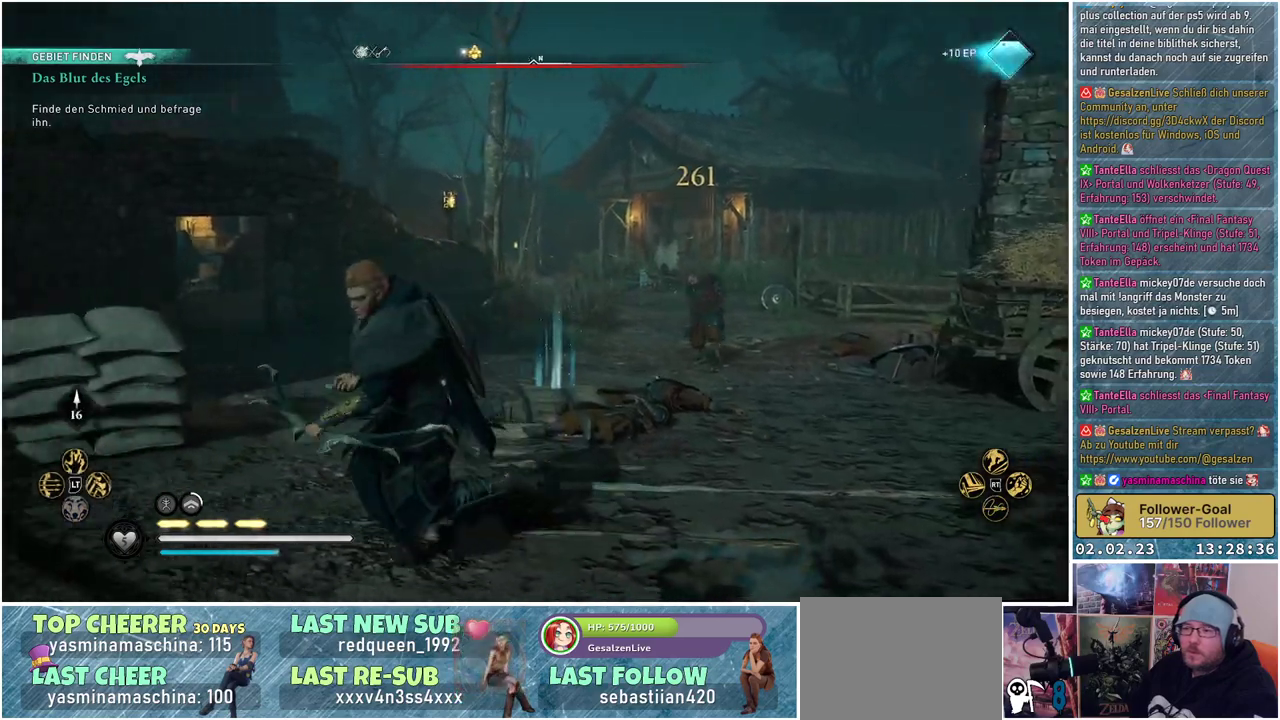
{"buttons": [], "left_stick": "up-right", "right_stick": "center", "events": [[67, "left_stick", "center"], [117, "left_stick", "up"], [117, "right_stick", "center"], [184, "left_stick", "up-right"]]}
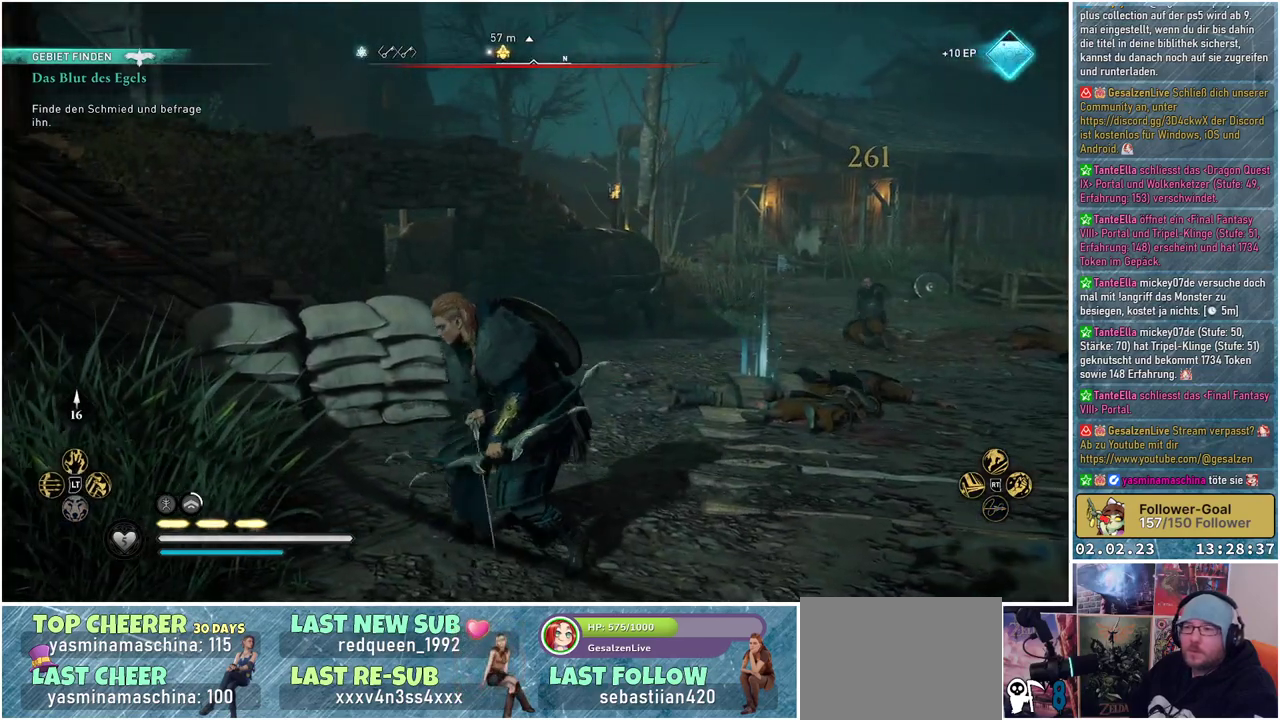
{"buttons": [], "left_stick": "up-right", "right_stick": "down-left", "events": [[183, "right_stick", "down-left"]]}
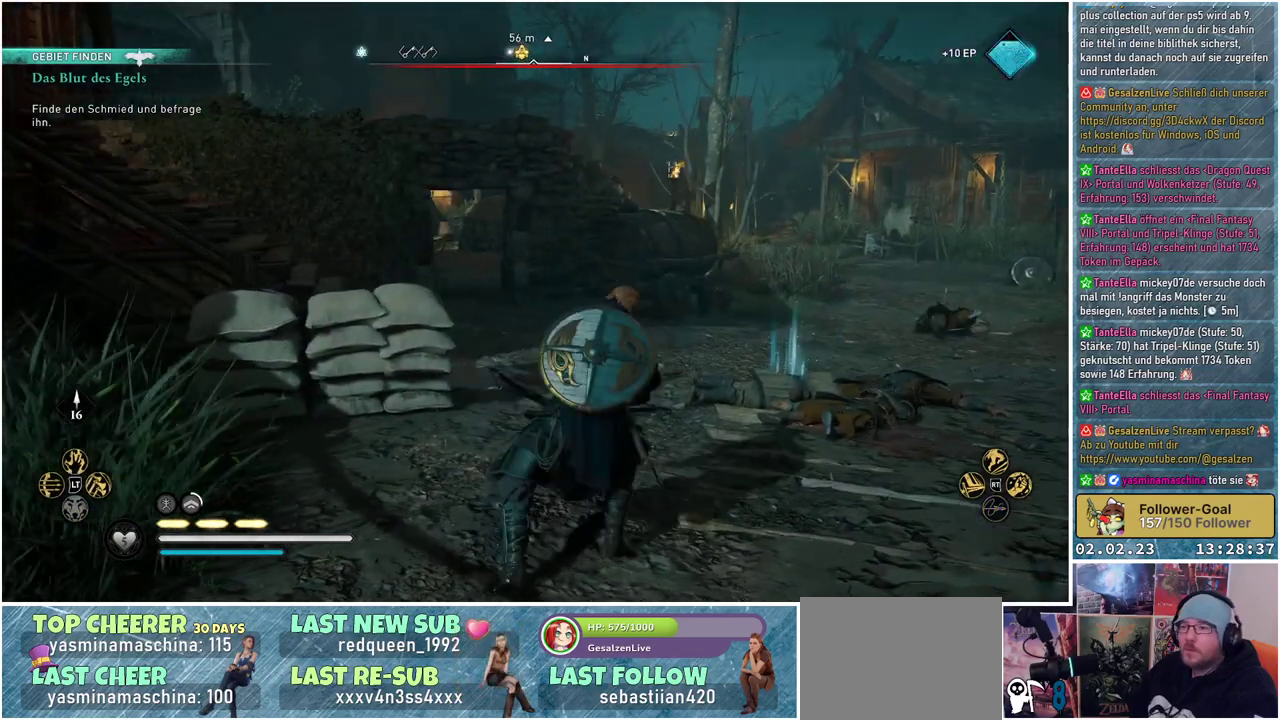
{"buttons": [], "left_stick": "up-right", "right_stick": "center", "events": [[84, "right_stick", "center"]]}
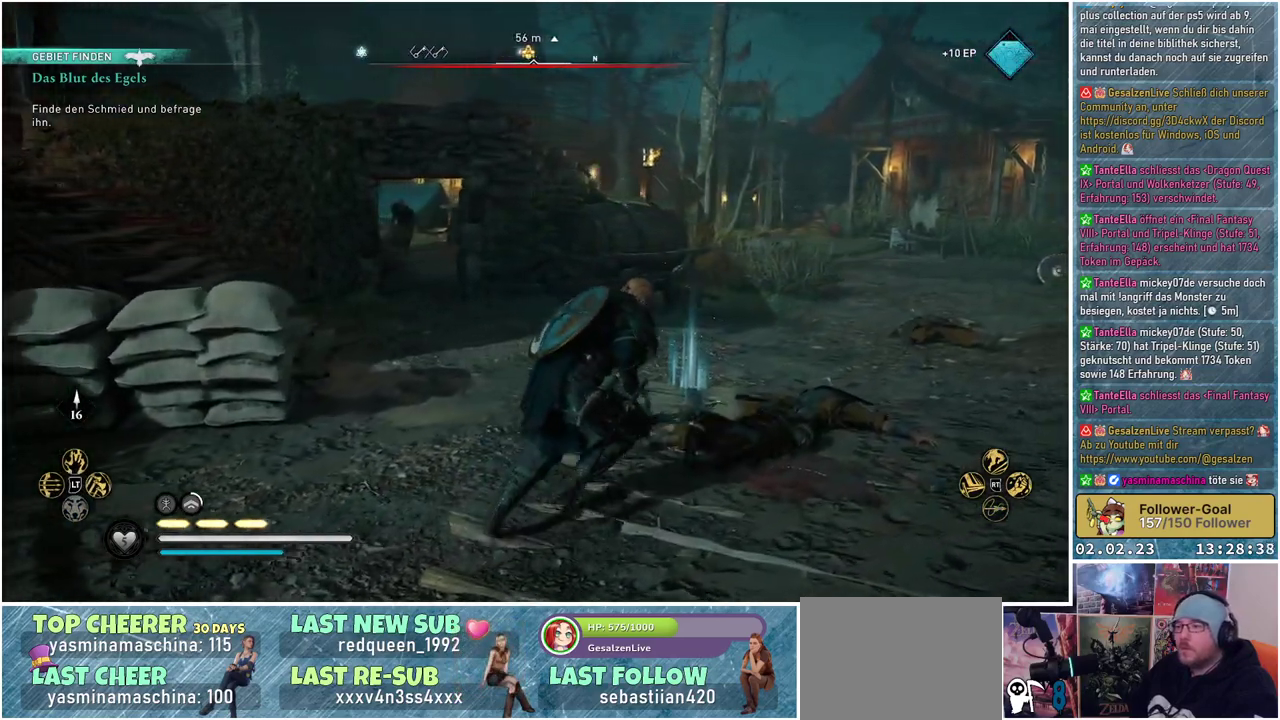
{"buttons": [], "left_stick": "up", "right_stick": "center", "events": [[33, "left_stick", "up"], [250, "left_stick", "up-left"], [417, "Y", "down"], [434, "left_stick", "up"], [500, "Y", "up"]]}
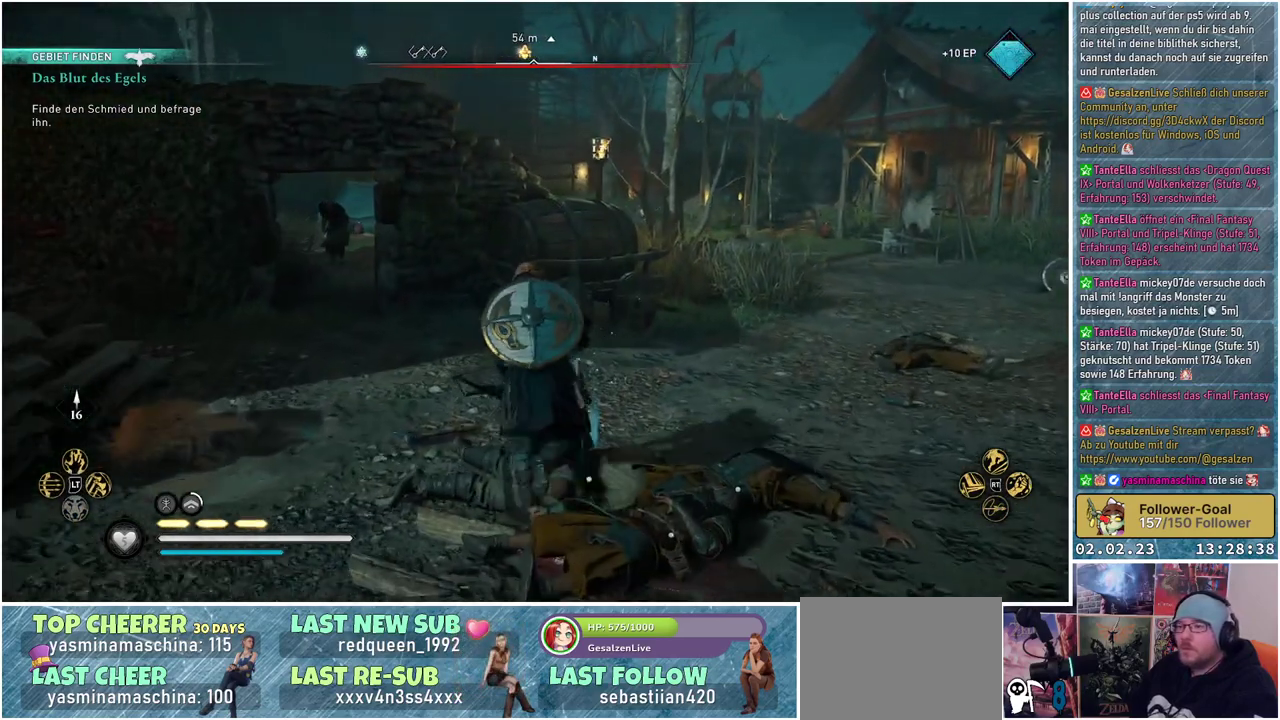
{"buttons": [], "left_stick": "down-left", "right_stick": "left", "events": [[167, "left_stick", "center"], [234, "left_stick", "down"], [384, "right_stick", "left"], [484, "left_stick", "down-left"]]}
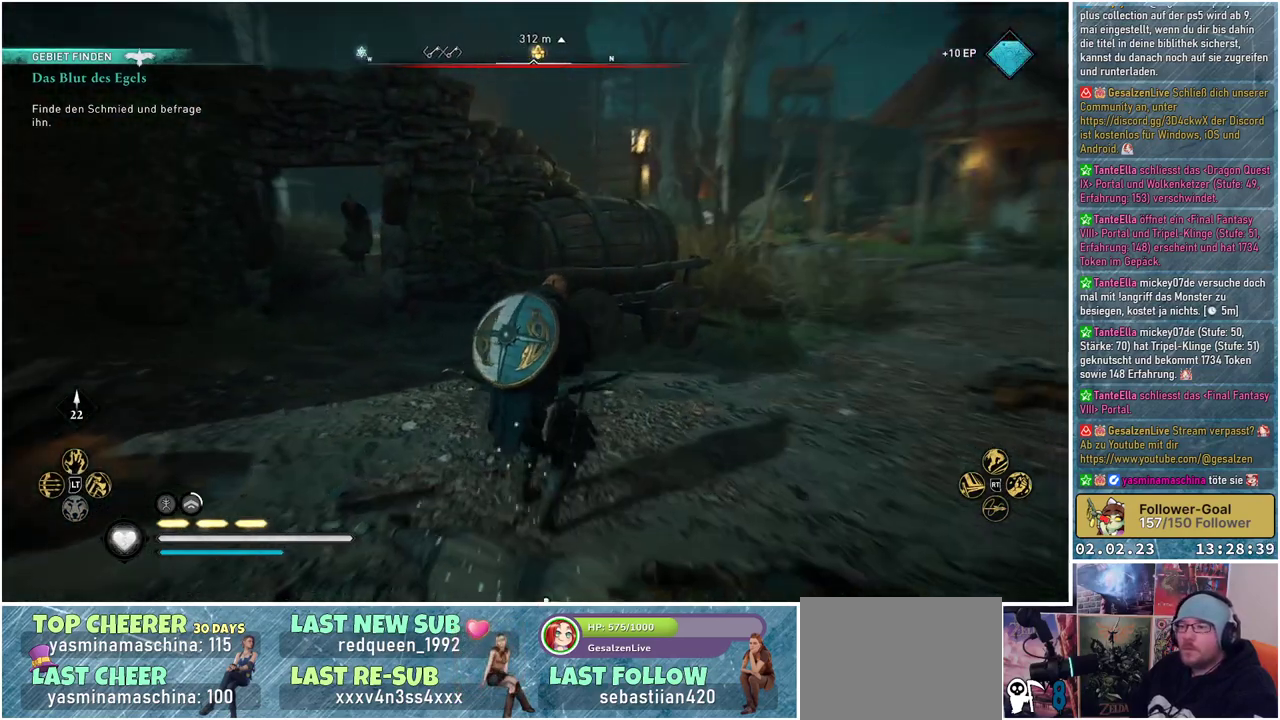
{"buttons": [], "left_stick": "down-left", "right_stick": "center", "events": [[150, "right_stick", "center"]]}
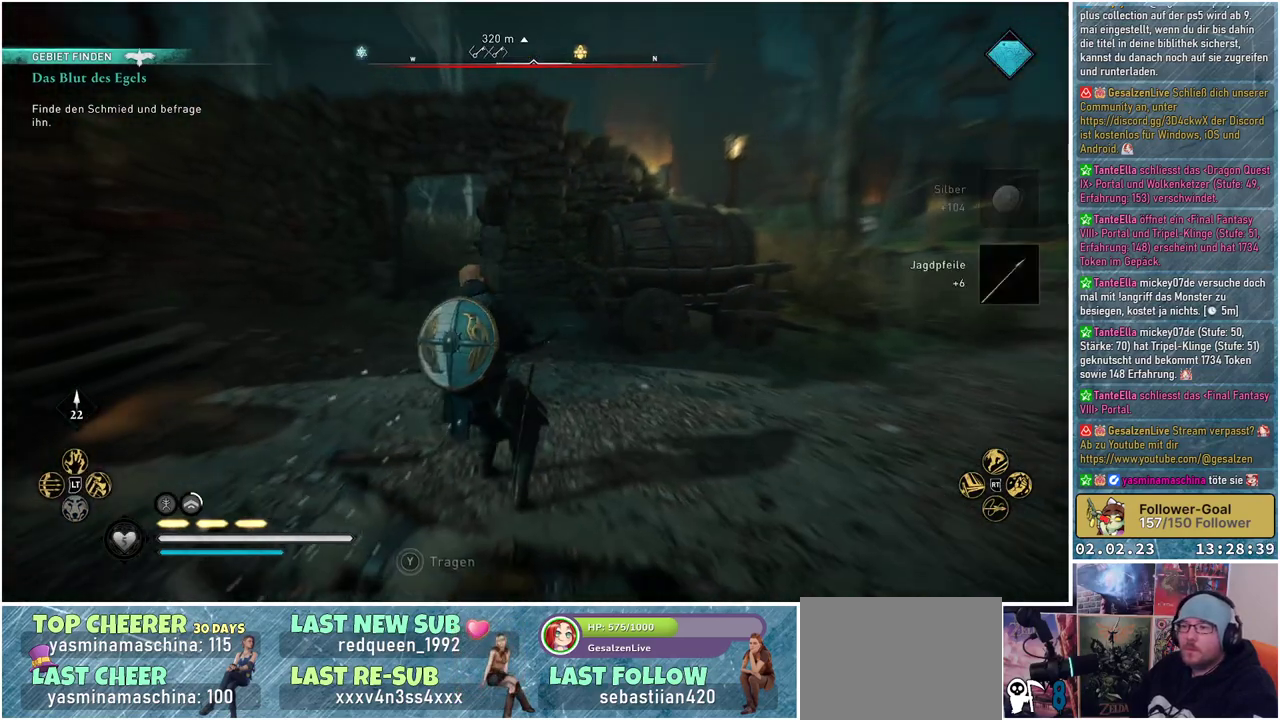
{"buttons": ["L2", "R2"], "left_stick": "down-left", "right_stick": "center", "events": [[117, "right_stick", "up"], [301, "L2", "down"], [317, "right_stick", "center"], [351, "R2", "down"]]}
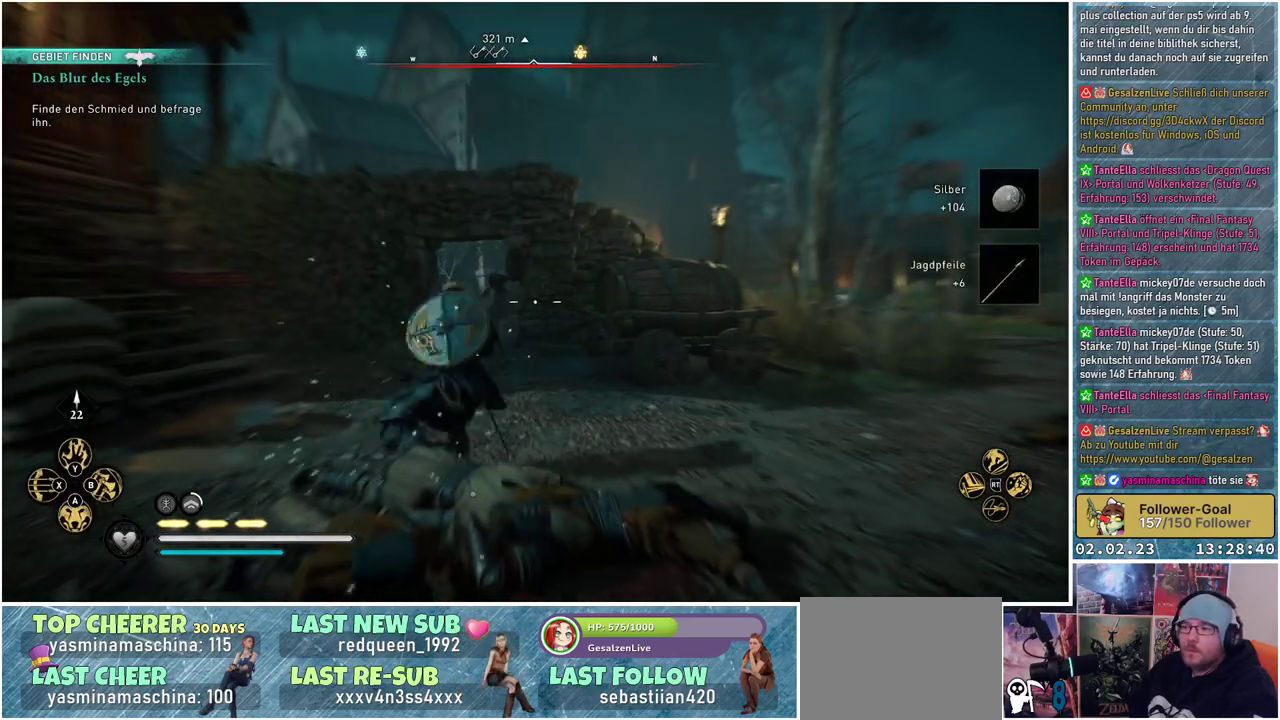
{"buttons": ["L2", "R2"], "left_stick": "center", "right_stick": "center", "events": [[167, "right_stick", "up"], [333, "right_stick", "center"], [484, "left_stick", "center"]]}
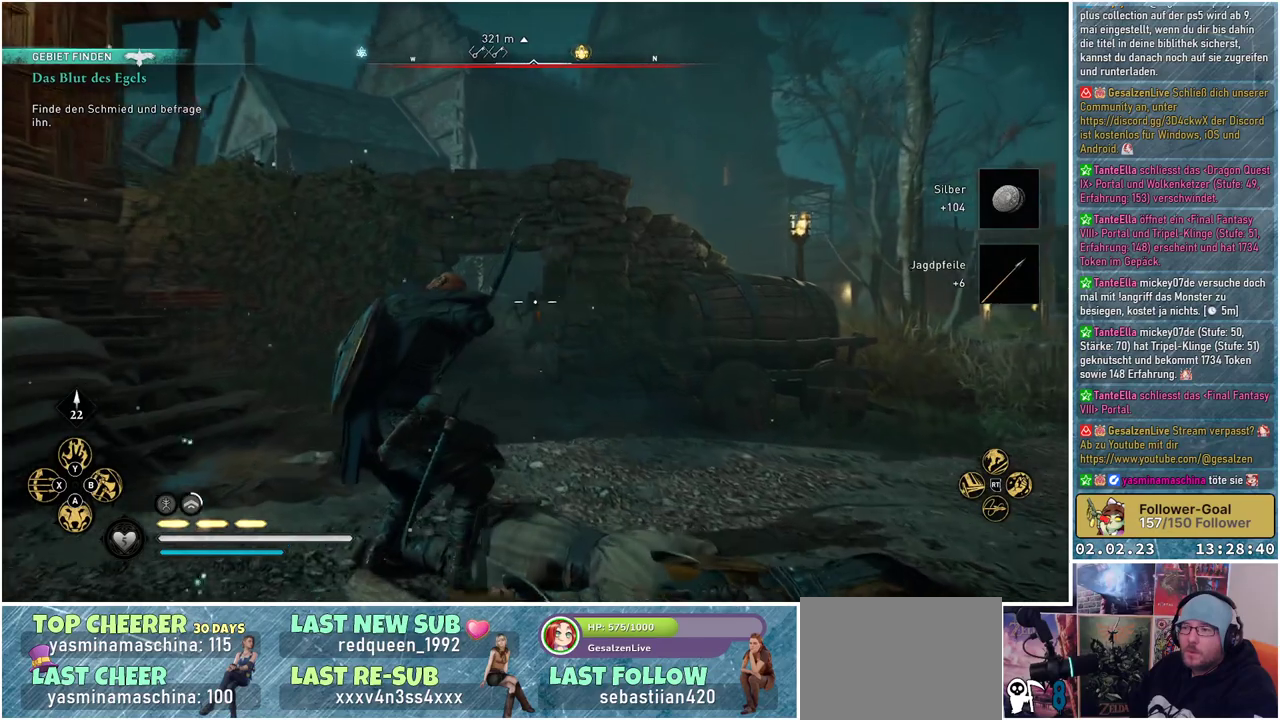
{"buttons": ["L2", "R2"], "left_stick": "down-left", "right_stick": "right", "events": [[84, "right_stick", "up"], [150, "right_stick", "up-right"], [401, "left_stick", "down-left"], [451, "right_stick", "right"]]}
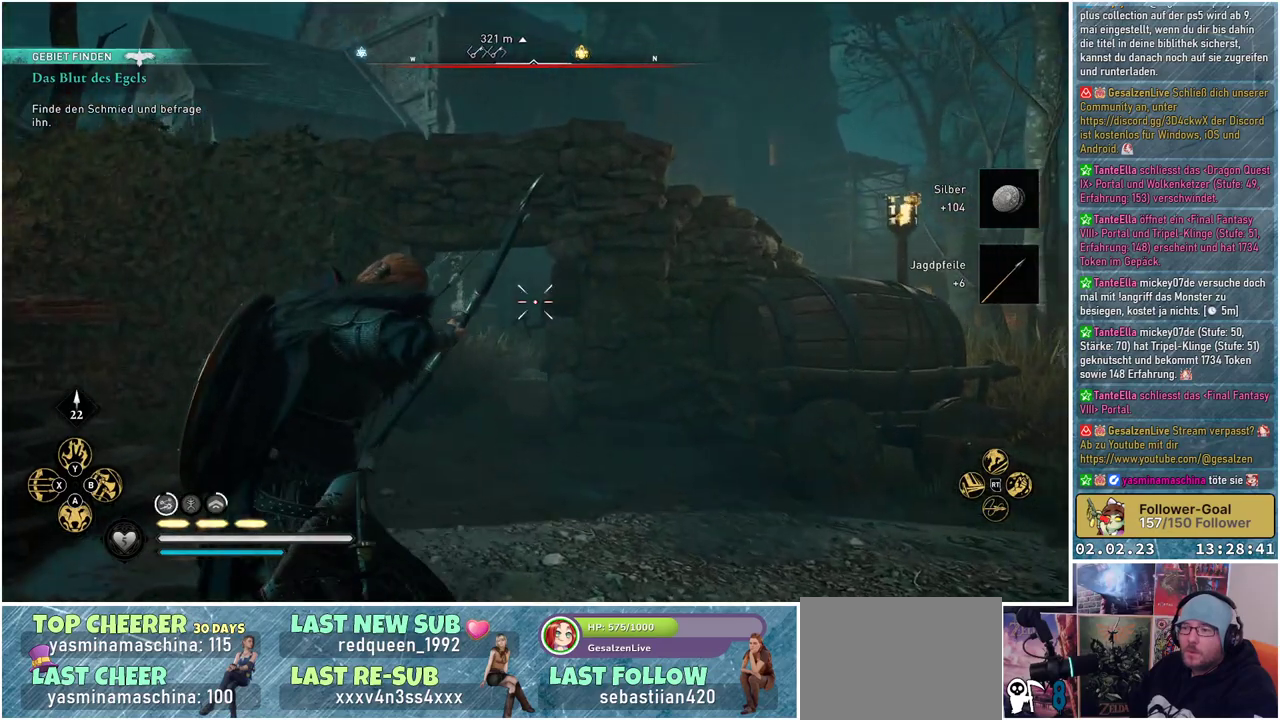
{"buttons": ["L2", "R2"], "left_stick": "down", "right_stick": "right", "events": [[450, "left_stick", "down"]]}
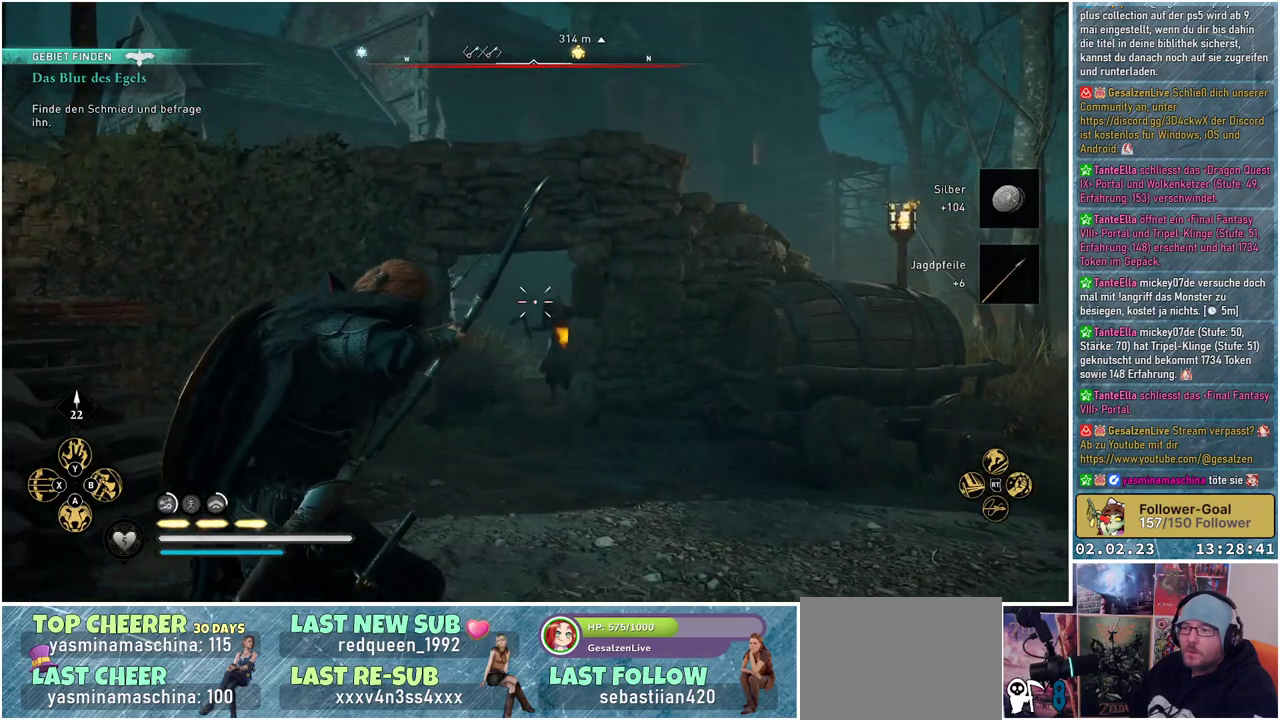
{"buttons": ["L2"], "left_stick": "left", "right_stick": "center", "events": [[267, "right_stick", "center"], [284, "R2", "up"], [317, "left_stick", "left"]]}
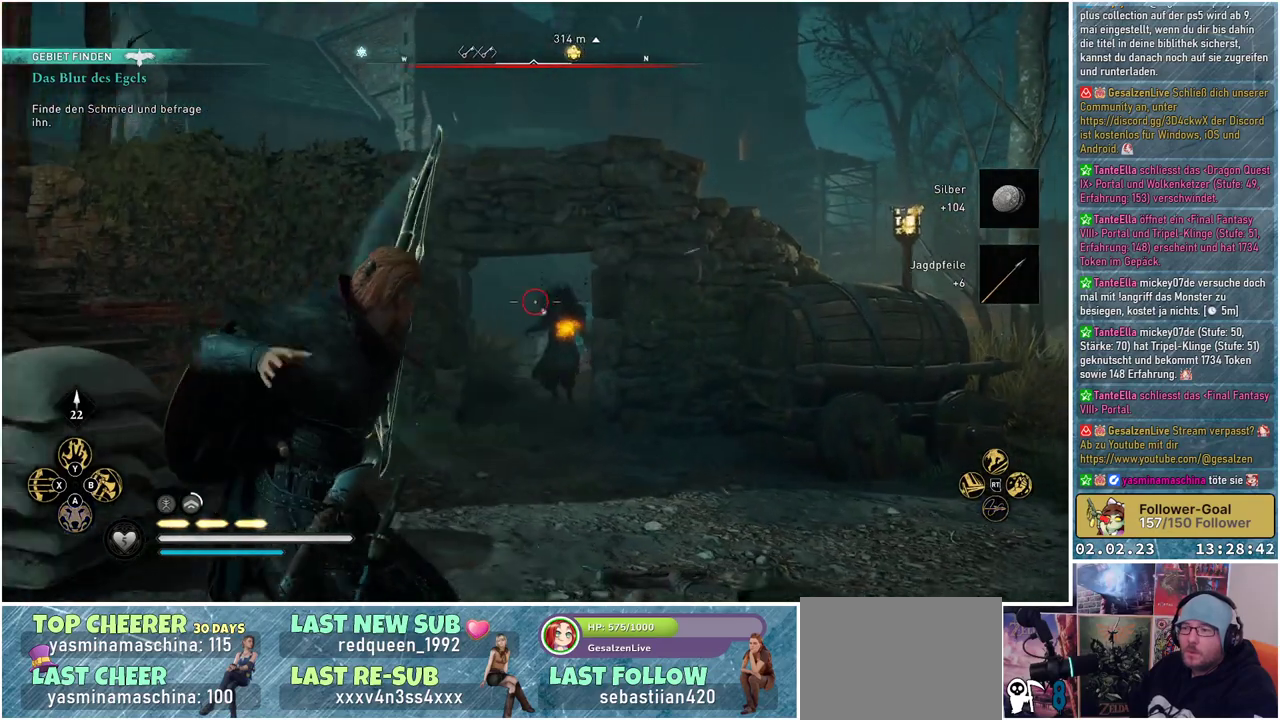
{"buttons": [], "left_stick": "down", "right_stick": "right", "events": [[117, "right_stick", "down-right"], [150, "left_stick", "down"], [167, "right_stick", "right"], [200, "L2", "up"]]}
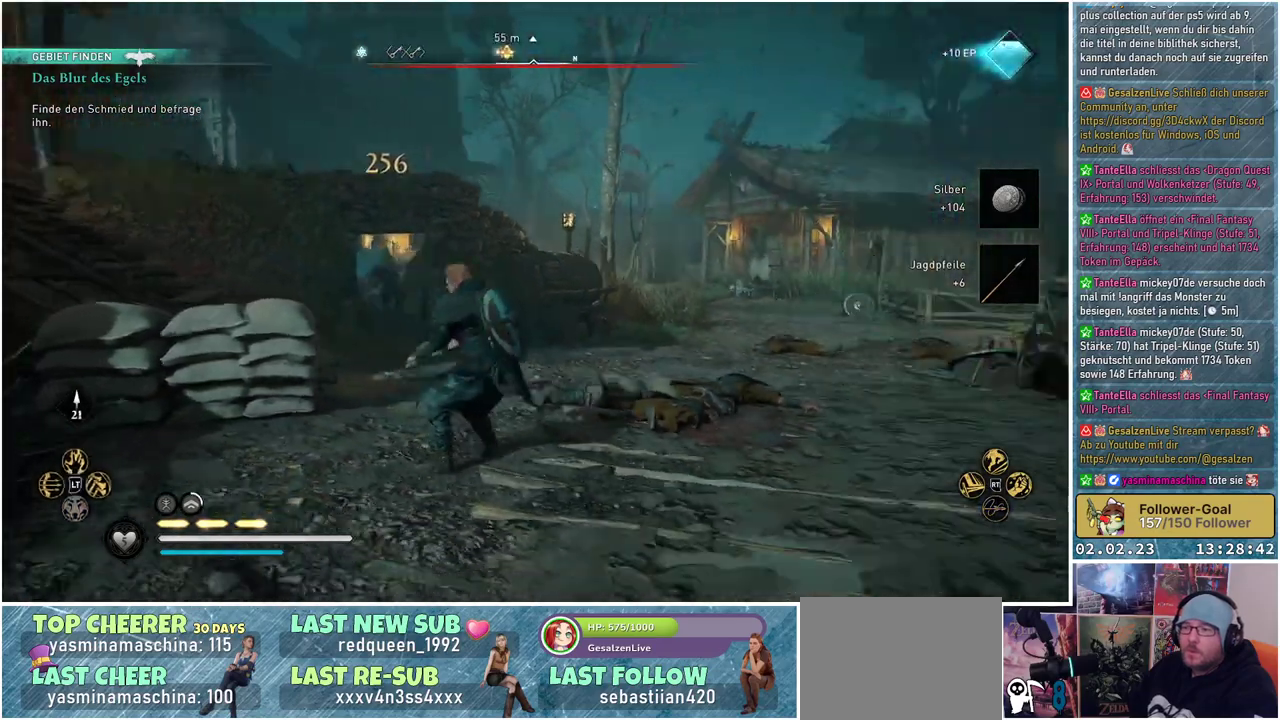
{"buttons": [], "left_stick": "up-right", "right_stick": "right", "events": [[17, "left_stick", "down-right"], [317, "left_stick", "up-right"]]}
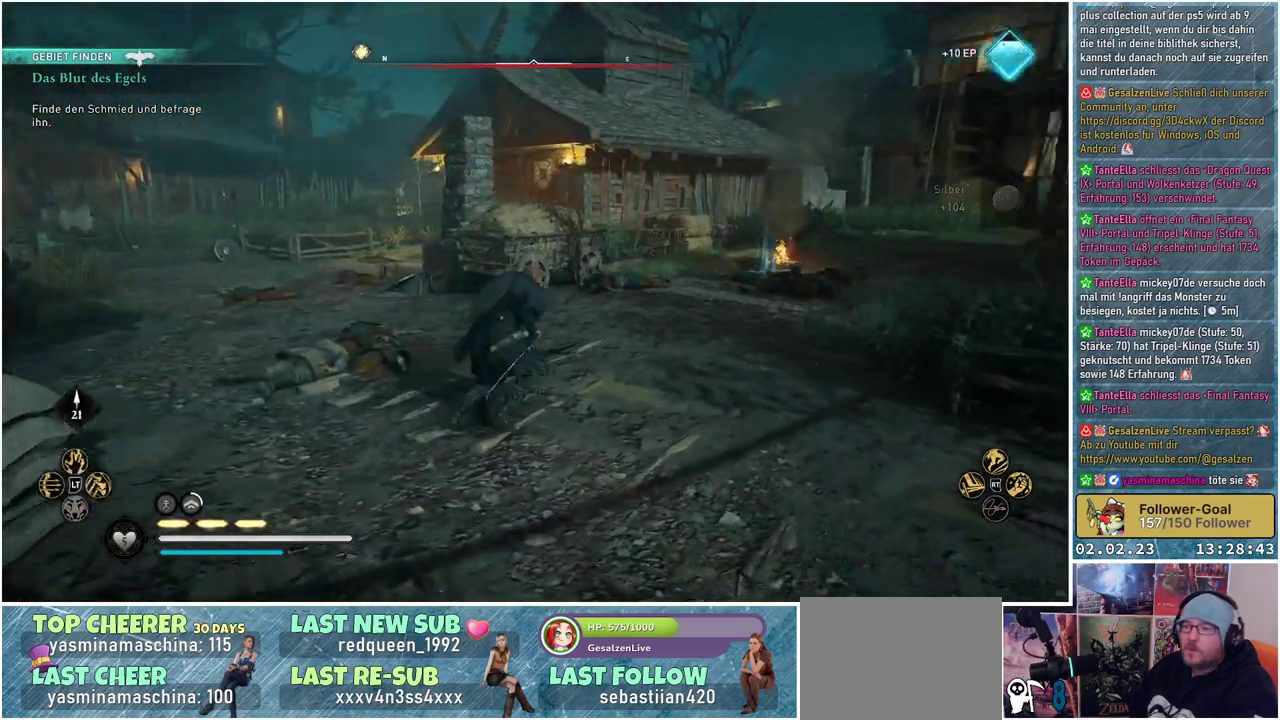
{"buttons": [], "left_stick": "up", "right_stick": "center", "events": [[33, "left_stick", "up"], [467, "right_stick", "center"]]}
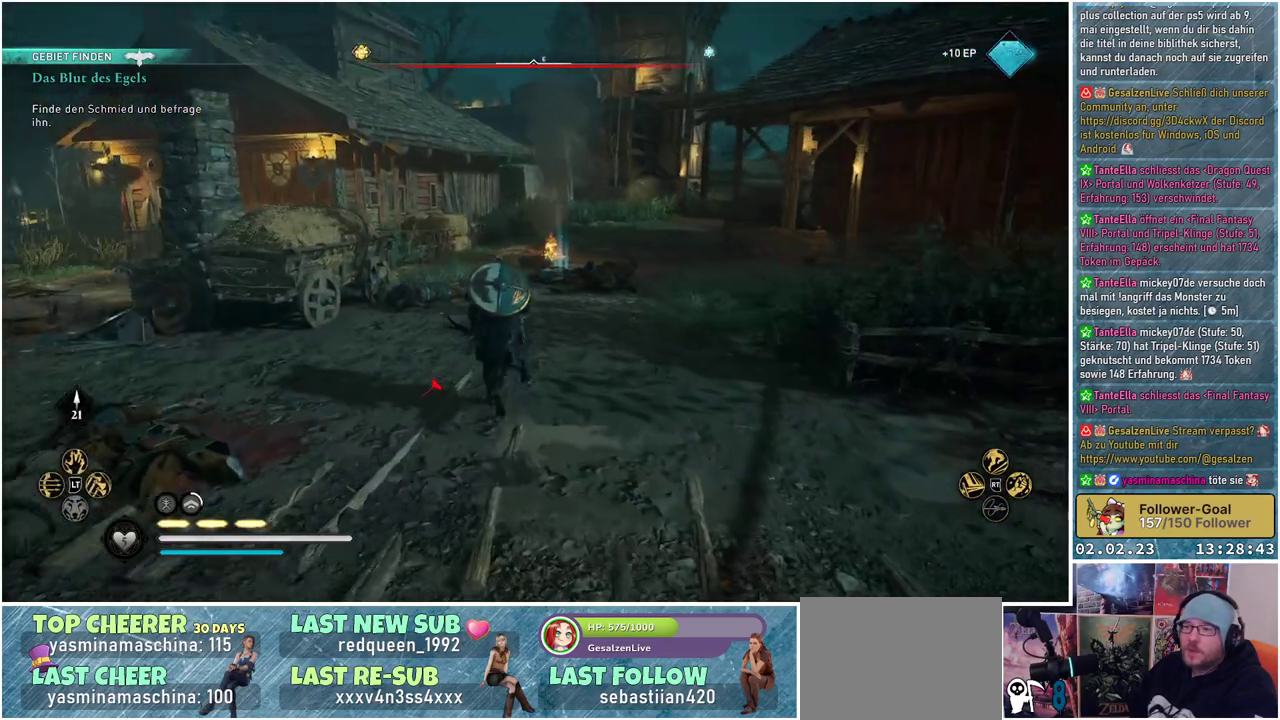
{"buttons": [], "left_stick": "up", "right_stick": "center", "events": [[134, "right_stick", "down"], [367, "right_stick", "center"]]}
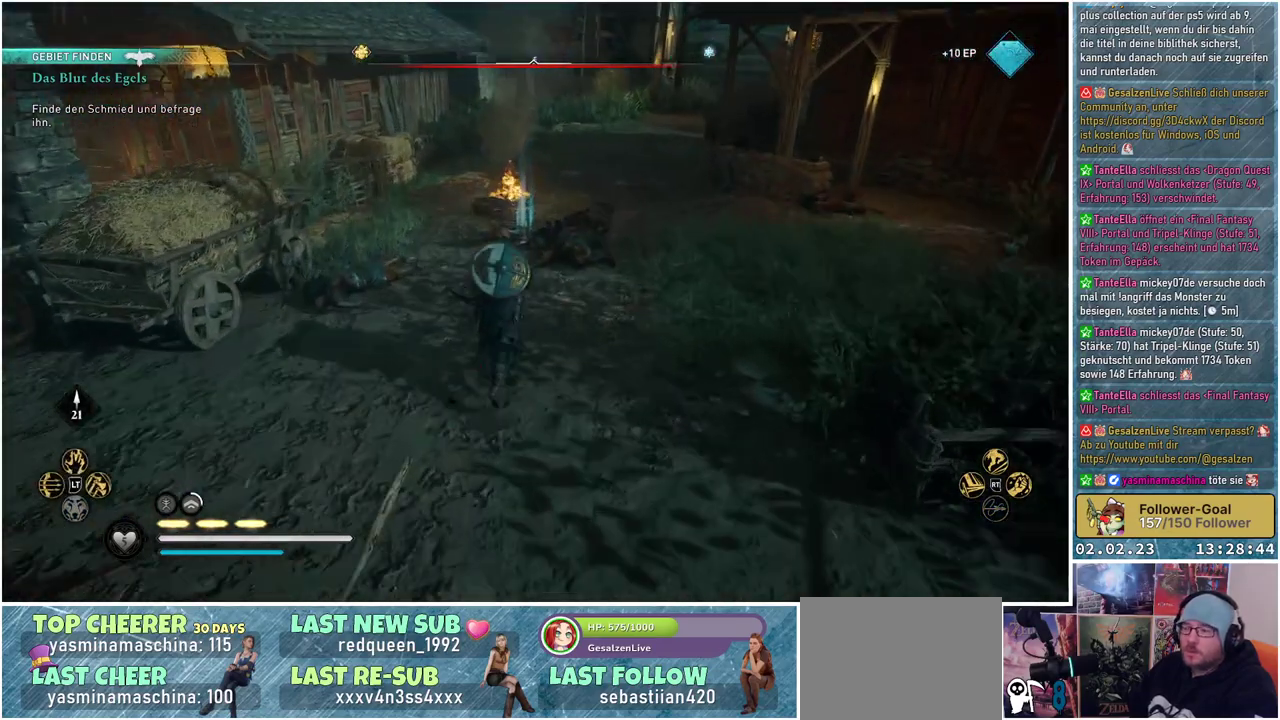
{"buttons": [], "left_stick": "up", "right_stick": "center", "events": [[50, "right_stick", "left"], [217, "right_stick", "center"]]}
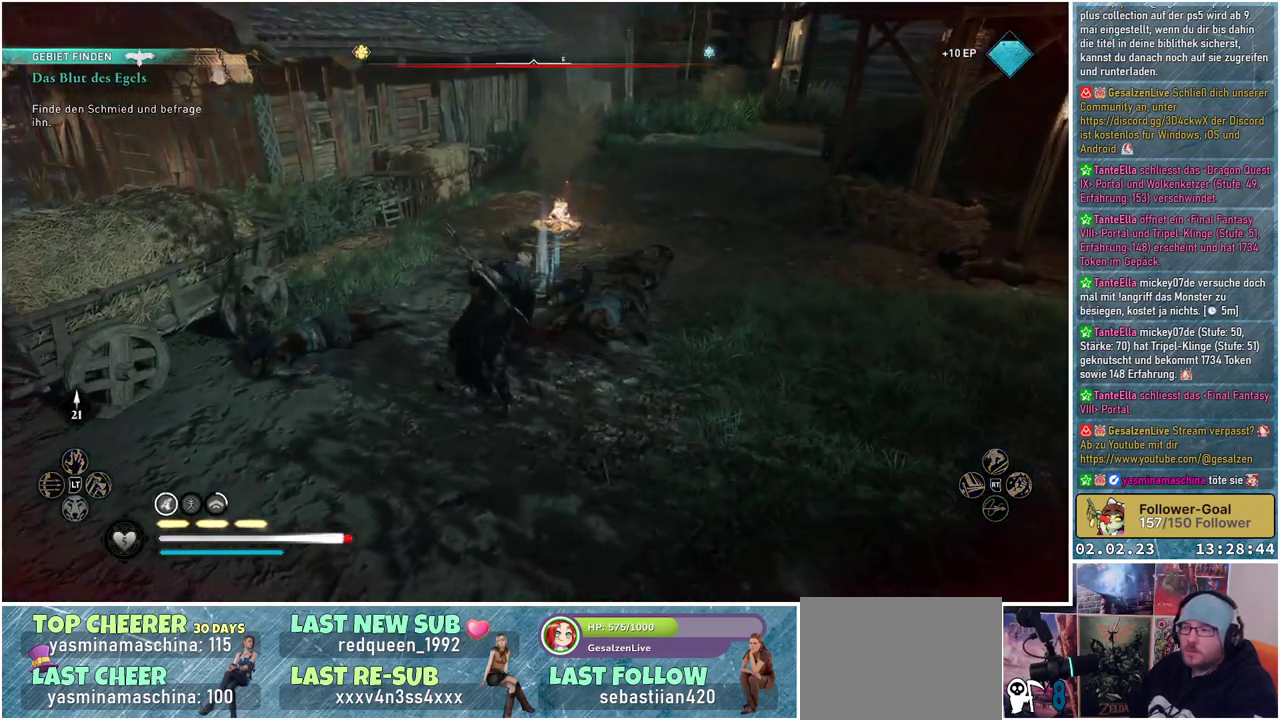
{"buttons": [], "left_stick": "center", "right_stick": "center", "events": [[384, "left_stick", "center"]]}
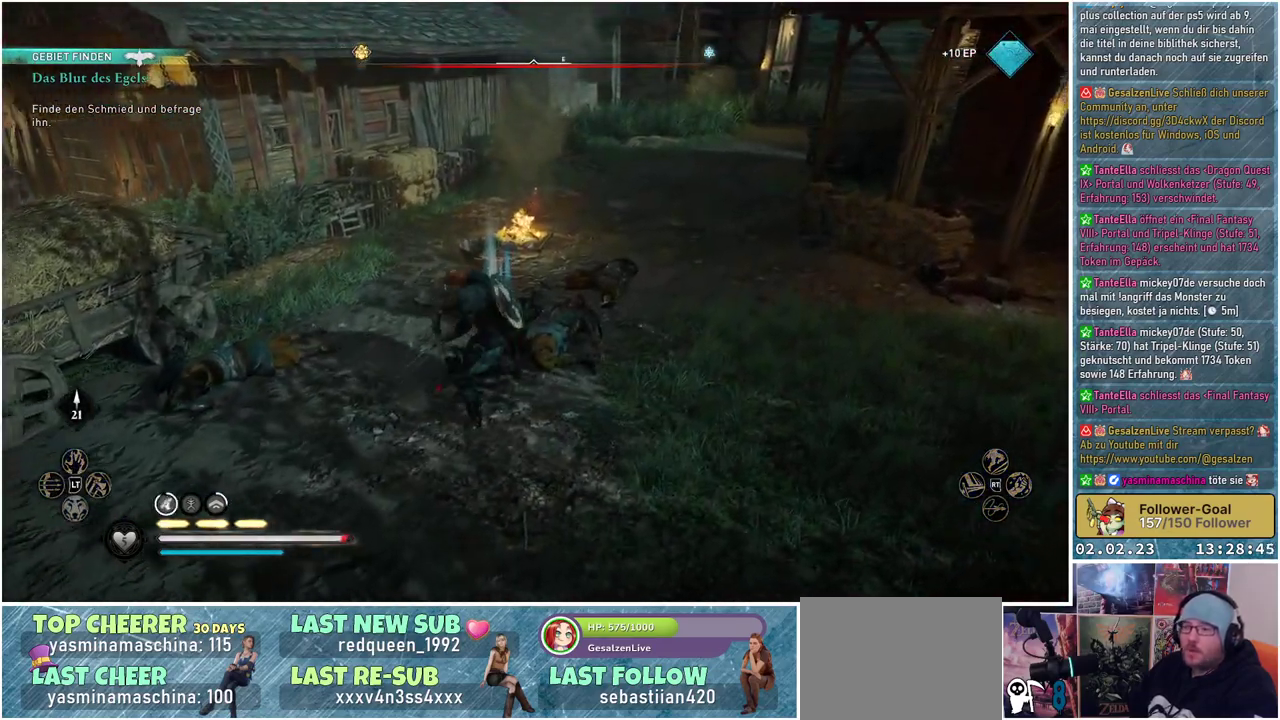
{"buttons": [], "left_stick": "up", "right_stick": "left", "events": [[183, "left_stick", "up"], [217, "right_stick", "down-left"], [383, "right_stick", "left"]]}
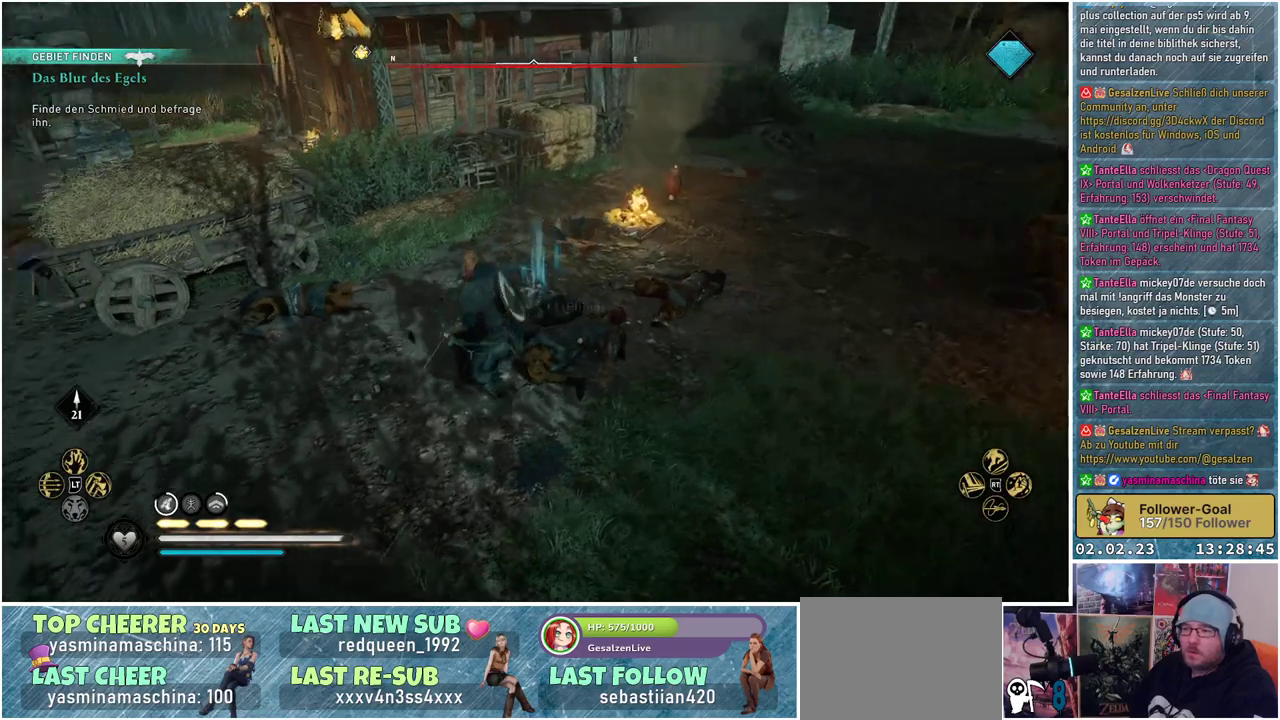
{"buttons": ["Y"], "left_stick": "up-right", "right_stick": "center", "events": [[150, "left_stick", "up-right"], [284, "right_stick", "center"], [501, "Y", "down"]]}
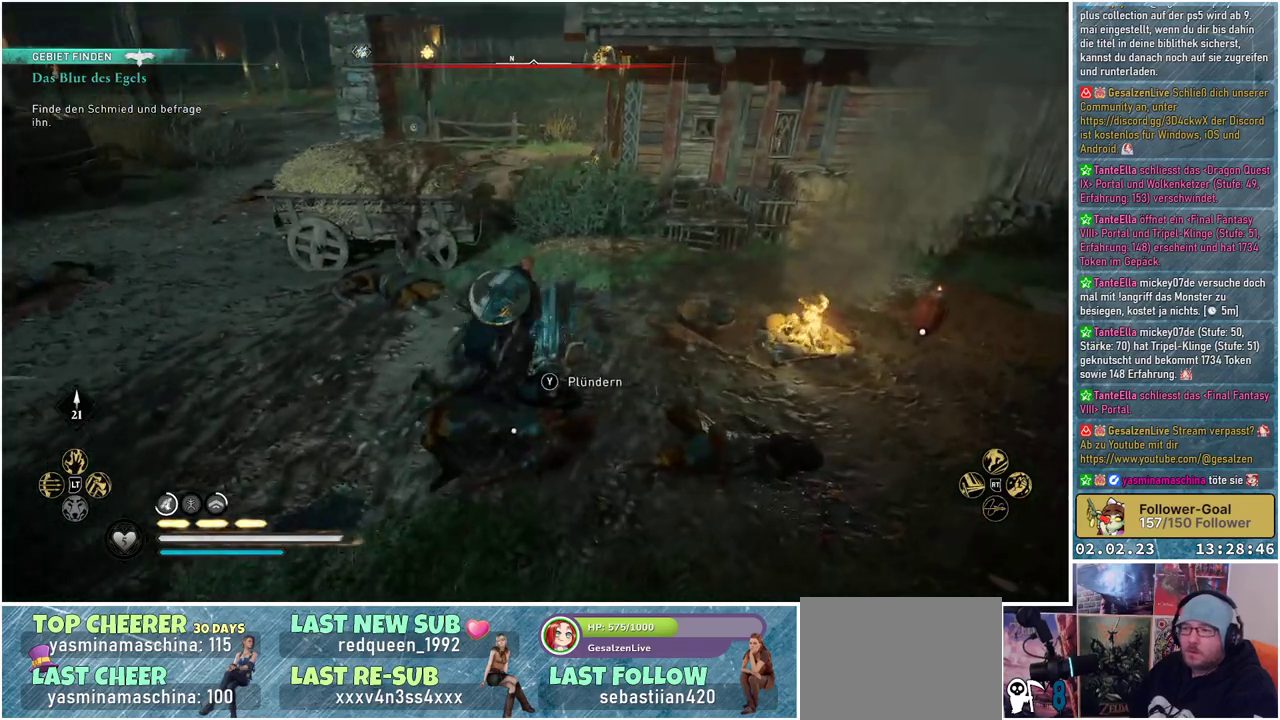
{"buttons": [], "left_stick": "left", "right_stick": "left", "events": [[83, "Y", "up"], [83, "left_stick", "center"], [133, "left_stick", "left"], [350, "right_stick", "left"]]}
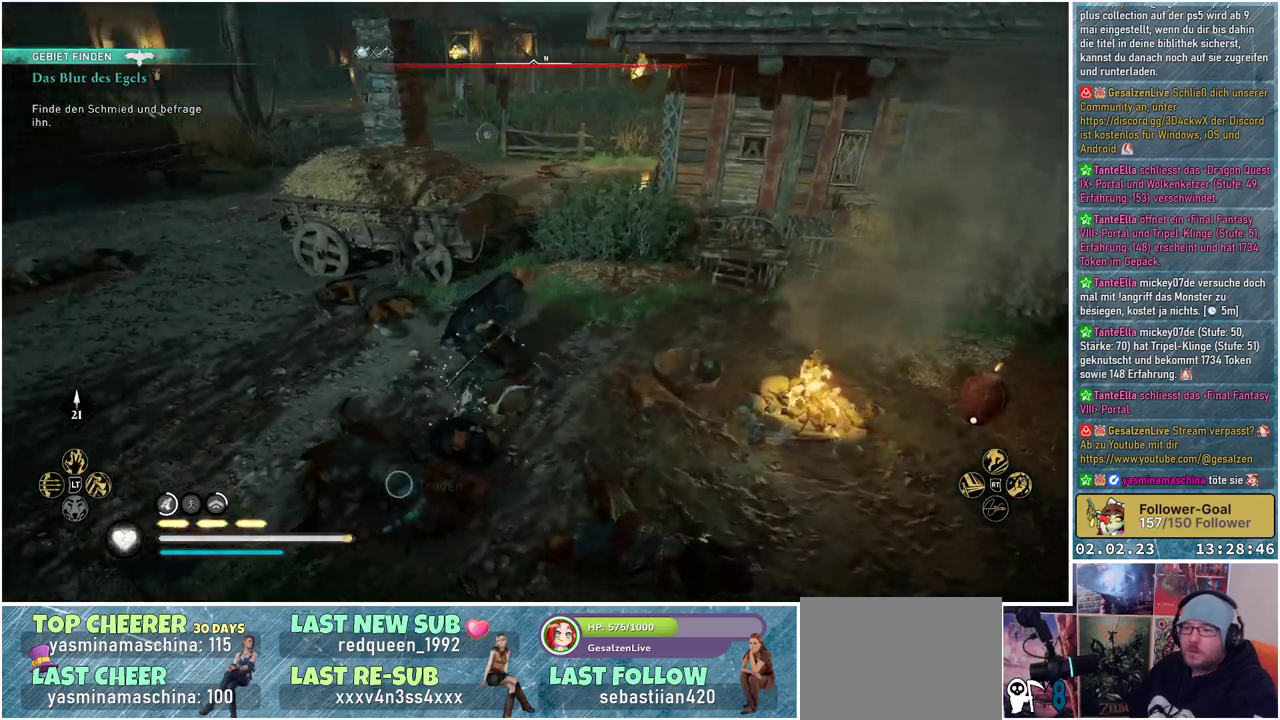
{"buttons": [], "left_stick": "left", "right_stick": "center", "events": [[250, "right_stick", "up-left"], [367, "right_stick", "center"]]}
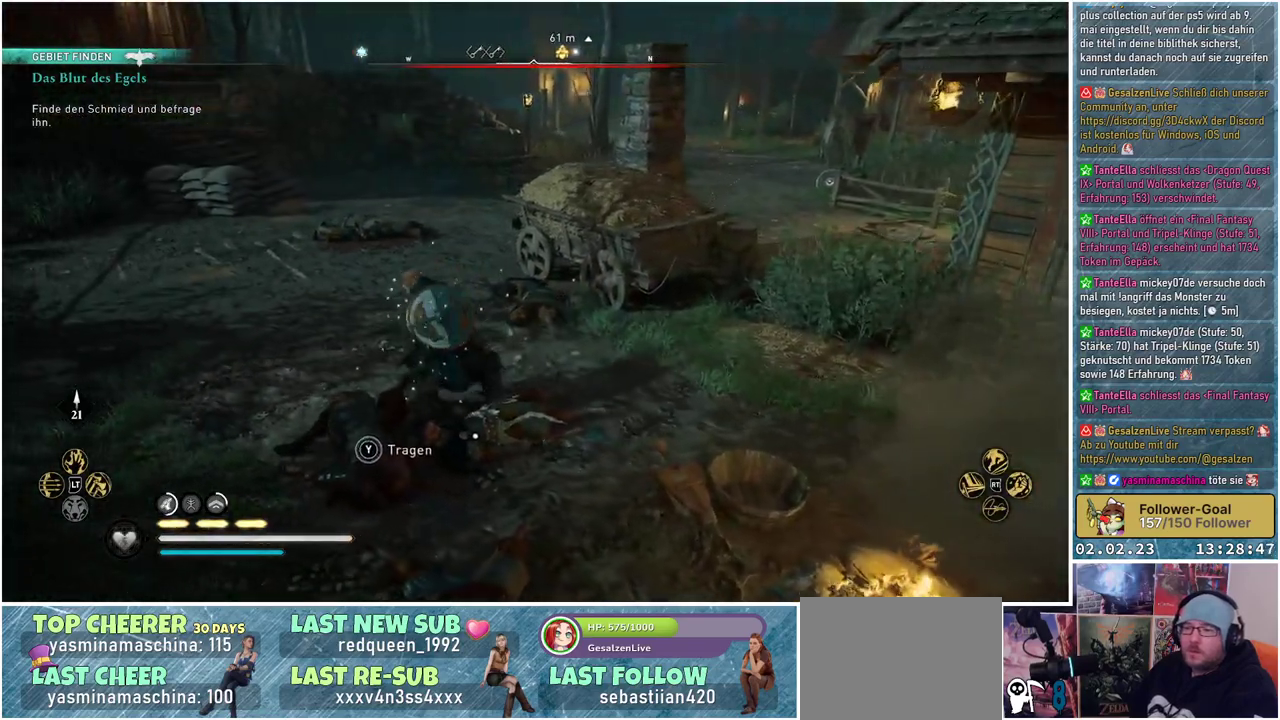
{"buttons": [], "left_stick": "down-left", "right_stick": "center", "events": [[133, "right_stick", "up"], [333, "right_stick", "center"], [484, "left_stick", "down-left"]]}
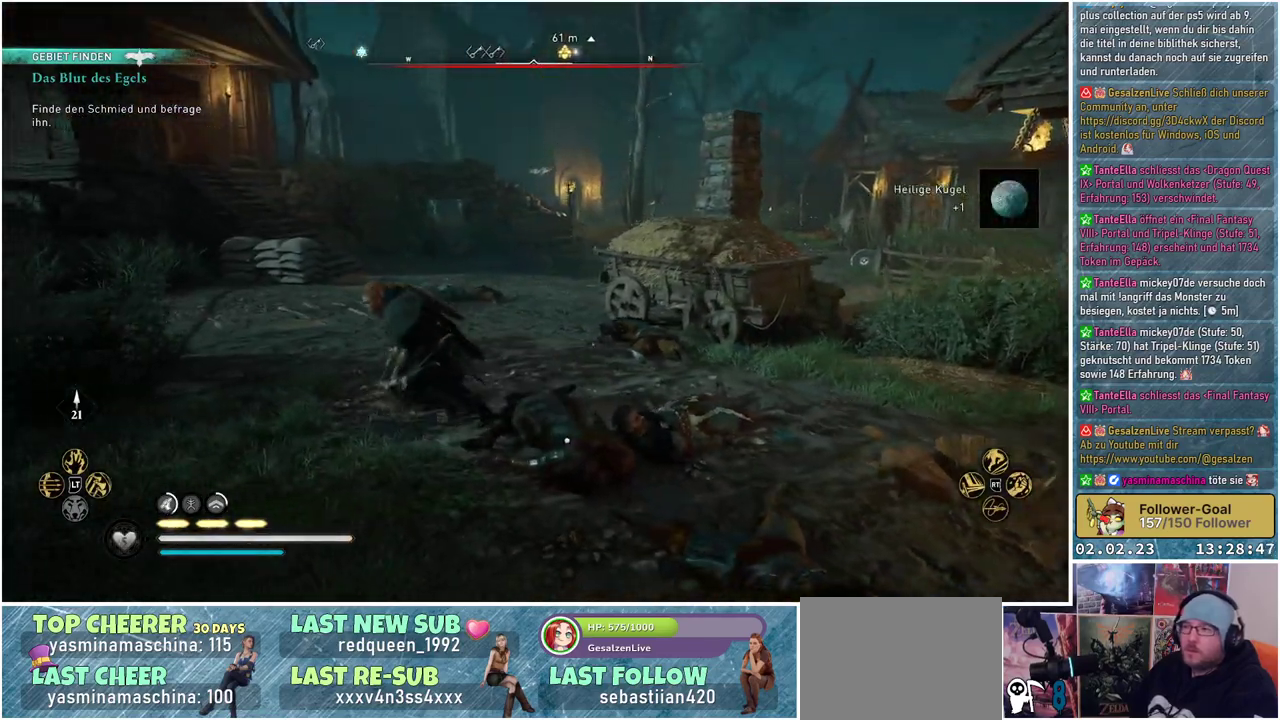
{"buttons": [], "left_stick": "up-left", "right_stick": "right", "events": [[17, "right_stick", "right"], [251, "left_stick", "left"], [417, "left_stick", "up-left"]]}